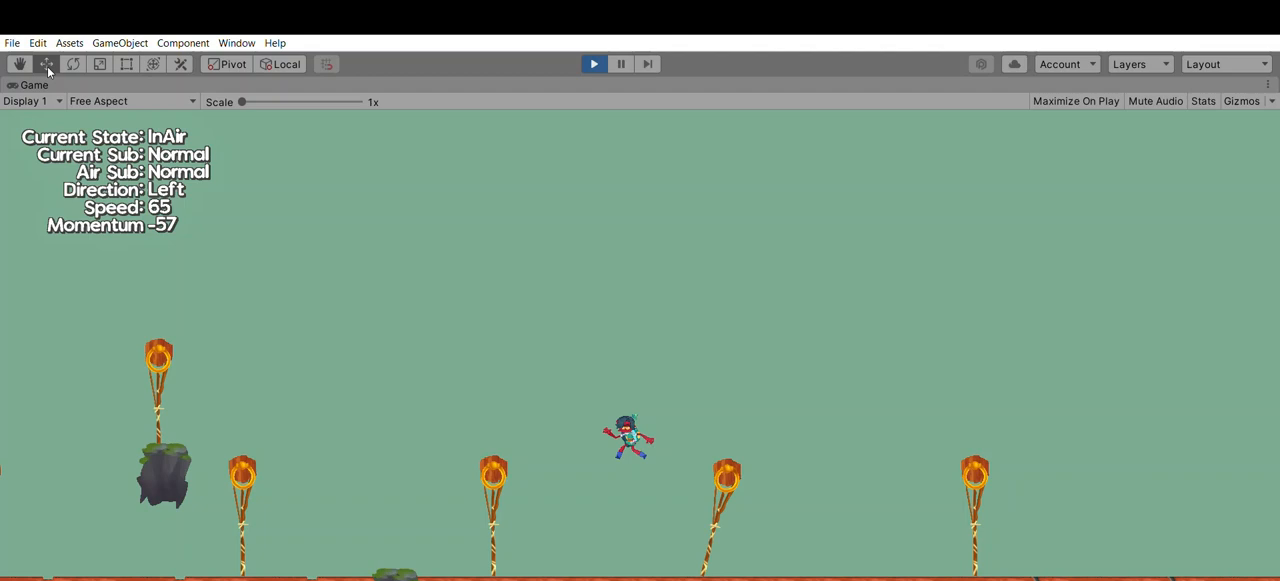
Gameplay with a controller (Xbox layout); each line is a JSON object with the inputs held at the frame after it. "events" lists button and stick changes between this image and that frame as [ms after this image, input, new state], when the widget could be followed in between. Not read: DPAD_DOWN DPAD_LEFT DPAD_RIGHT DPAD_UP L2 L3 R2 R3 SELECT START right_stick.
{"buttons": [], "left_stick": "left", "events": []}
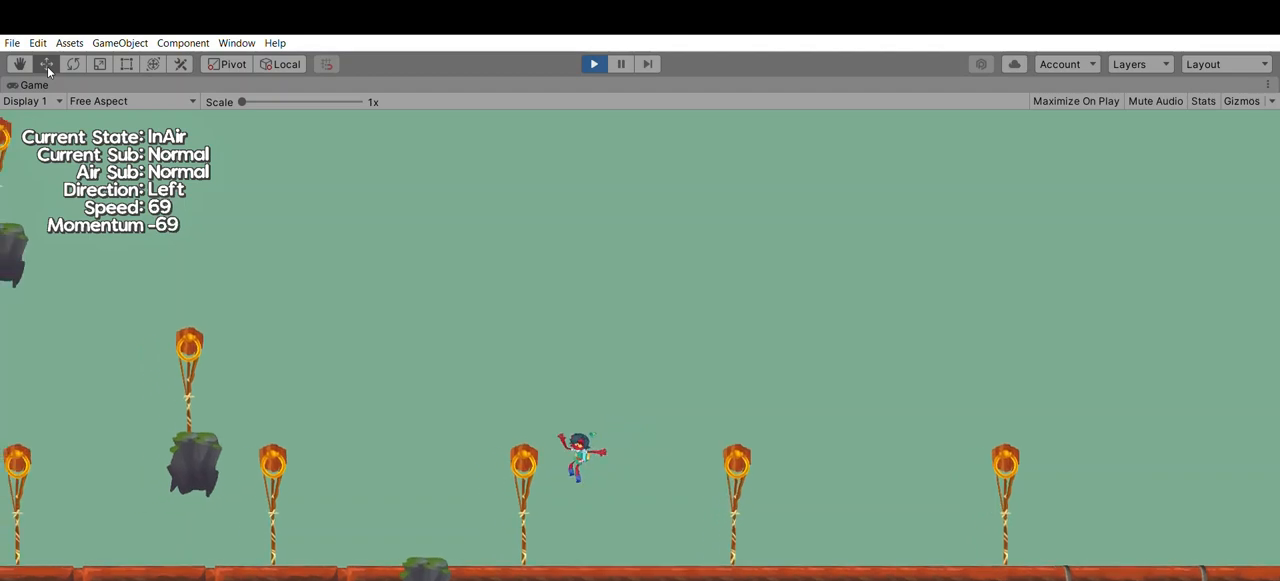
{"buttons": [], "left_stick": "left", "events": [[100, "B", "down"], [200, "B", "up"]]}
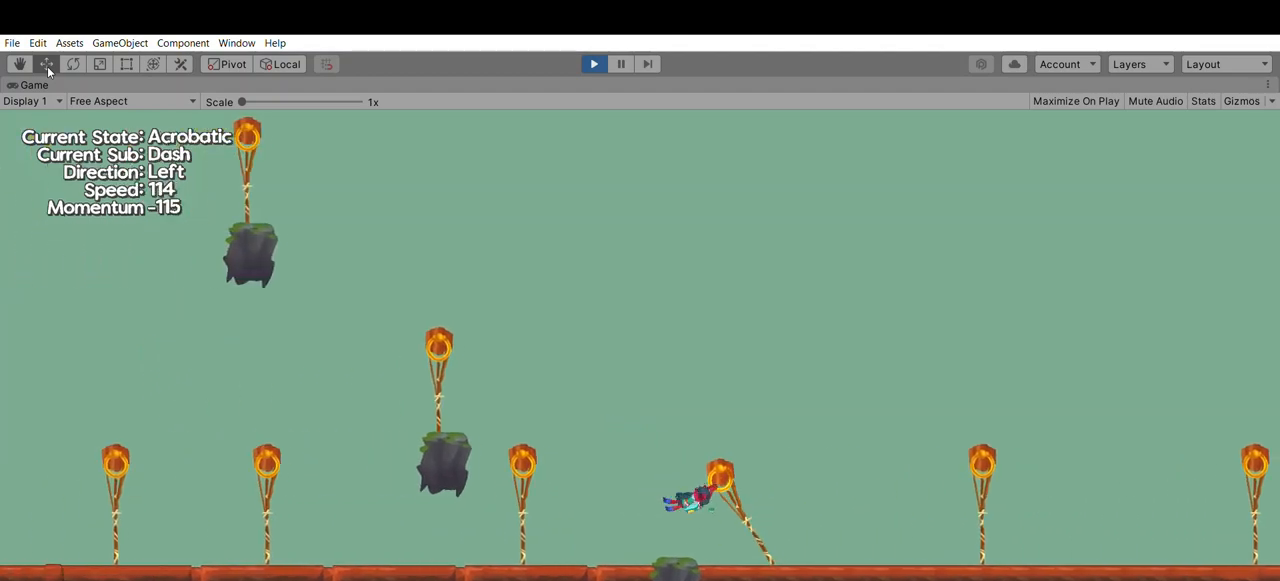
{"buttons": [], "left_stick": "left", "events": [[67, "A", "down"], [267, "A", "up"]]}
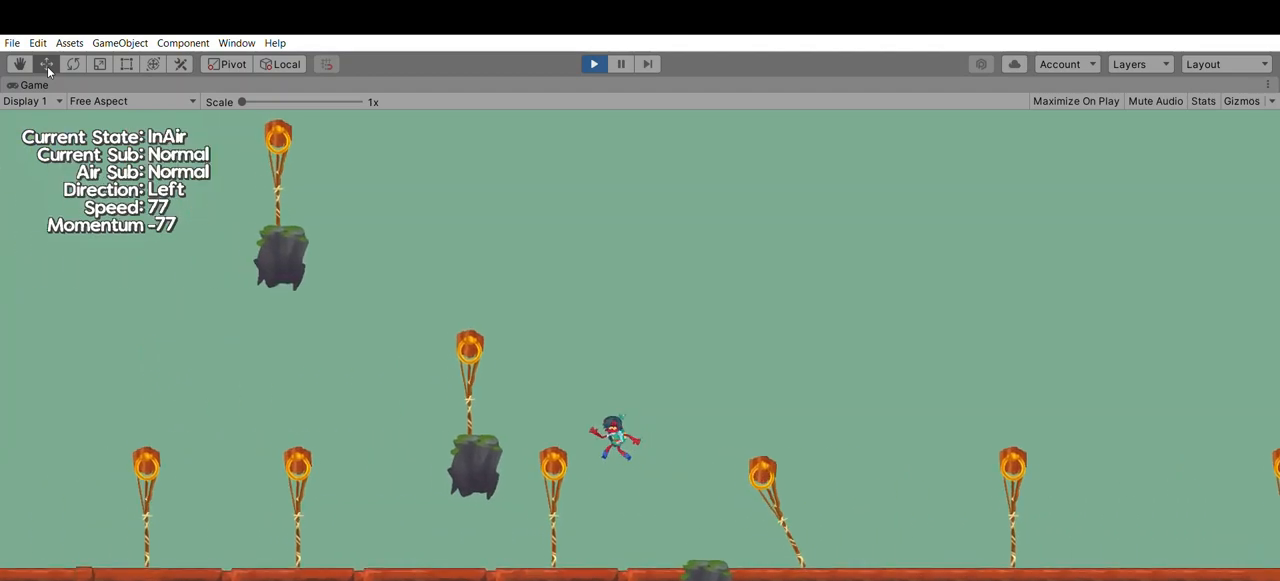
{"buttons": [], "left_stick": "right", "events": [[267, "left_stick", "center"], [433, "left_stick", "right"]]}
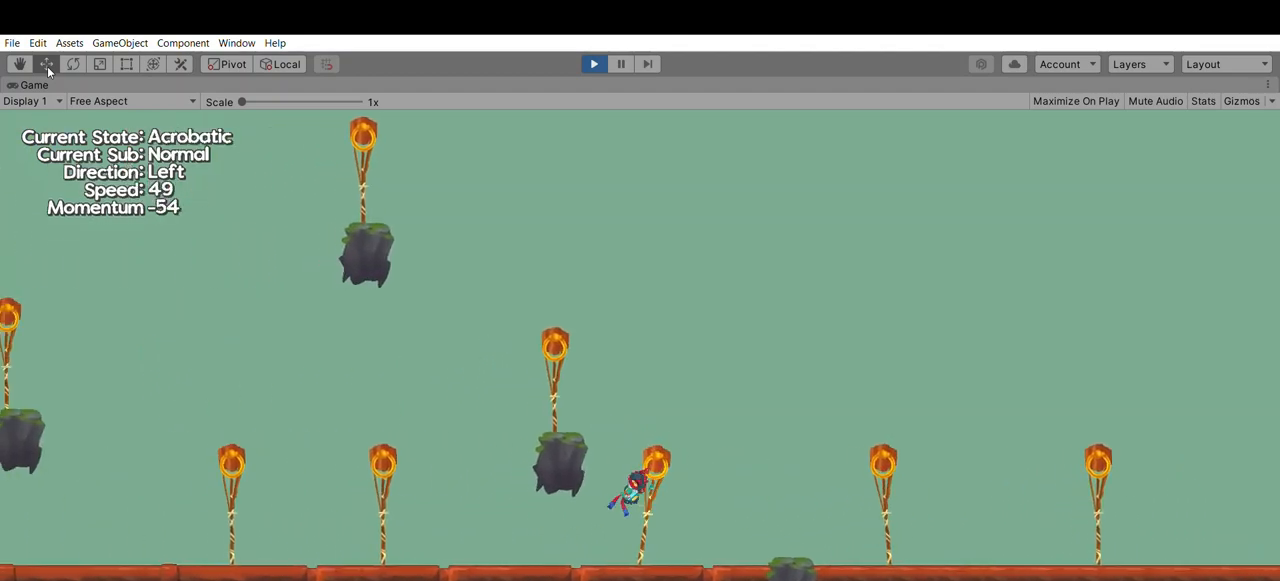
{"buttons": ["A"], "left_stick": "right", "events": [[367, "A", "down"]]}
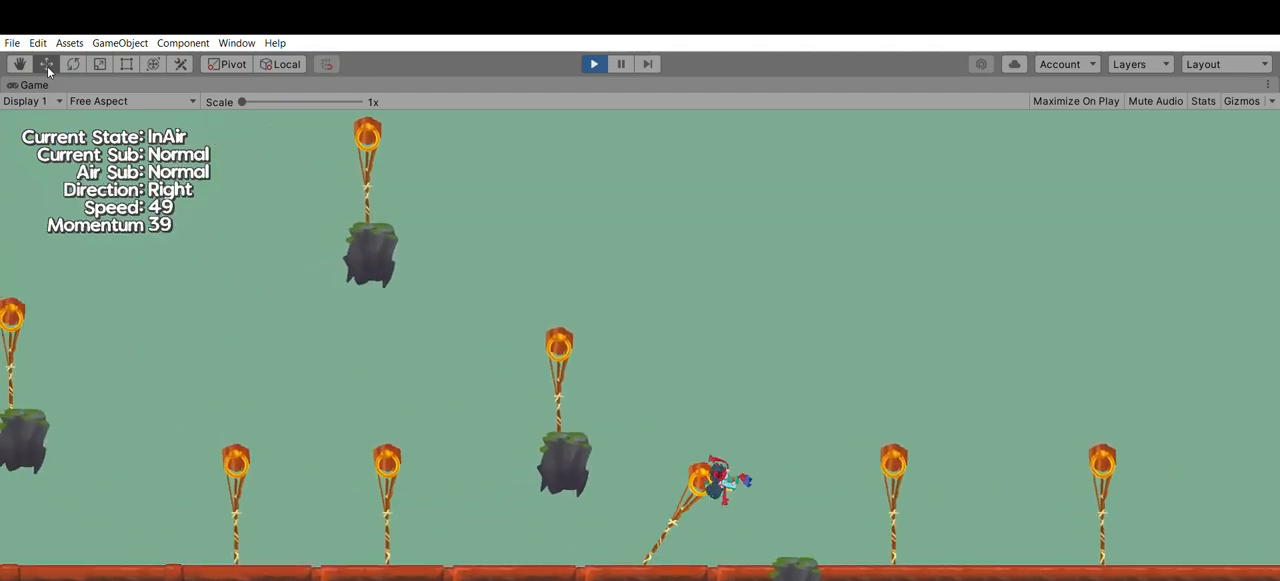
{"buttons": [], "left_stick": "right", "events": [[133, "A", "up"]]}
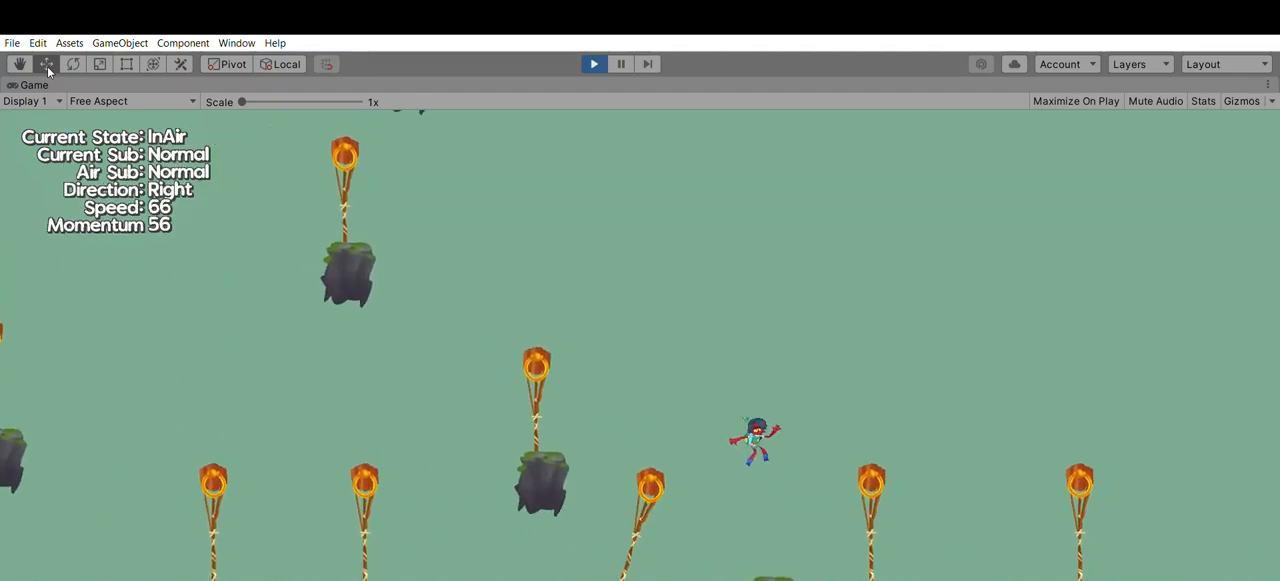
{"buttons": [], "left_stick": "center", "events": [[33, "left_stick", "center"]]}
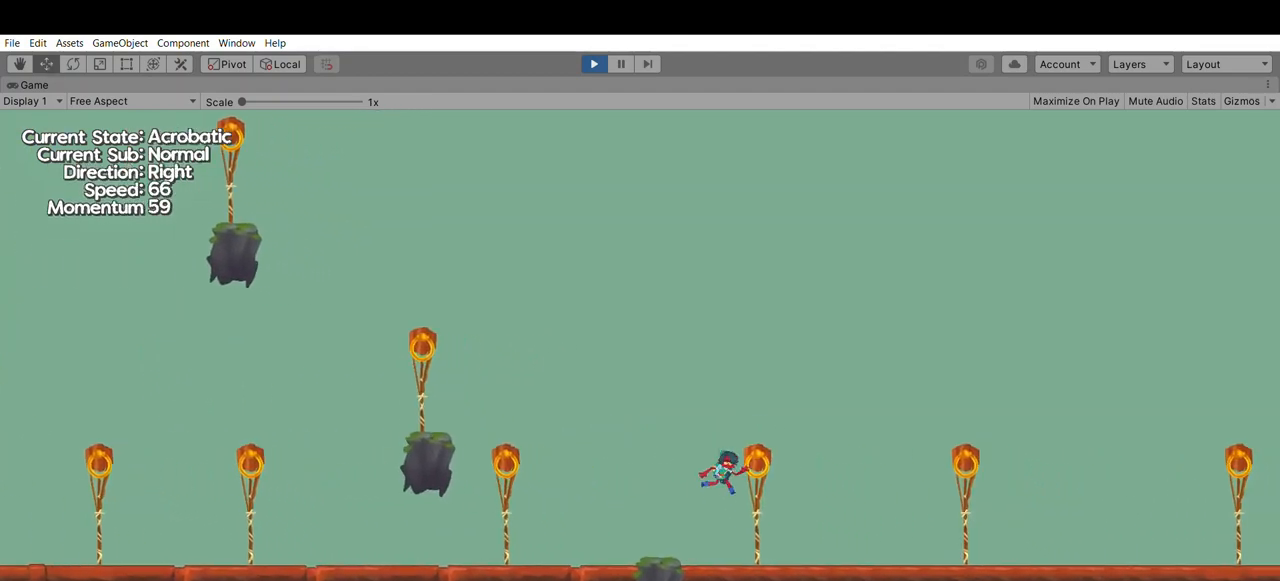
{"buttons": [], "left_stick": "center", "events": []}
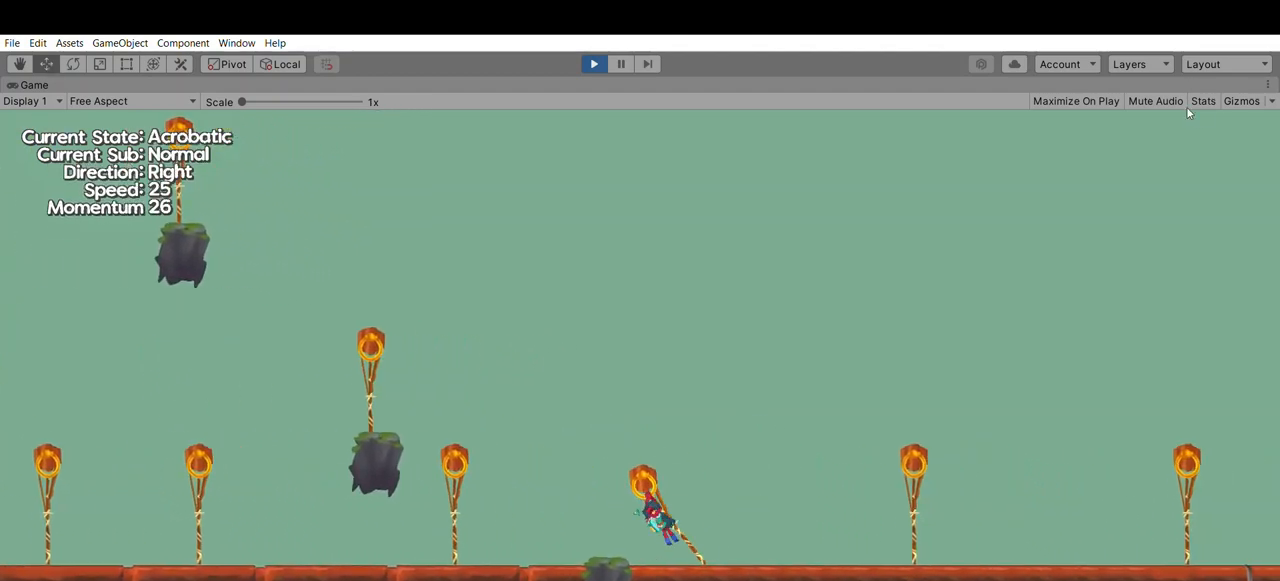
{"buttons": [], "left_stick": "center", "events": []}
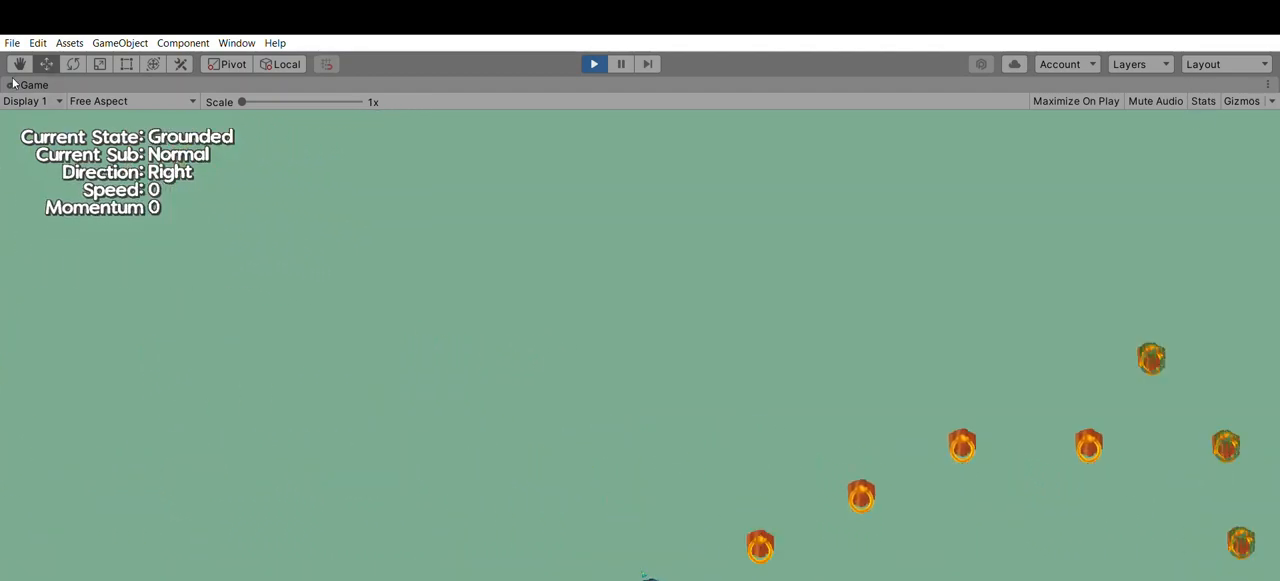
{"buttons": [], "left_stick": "center", "events": []}
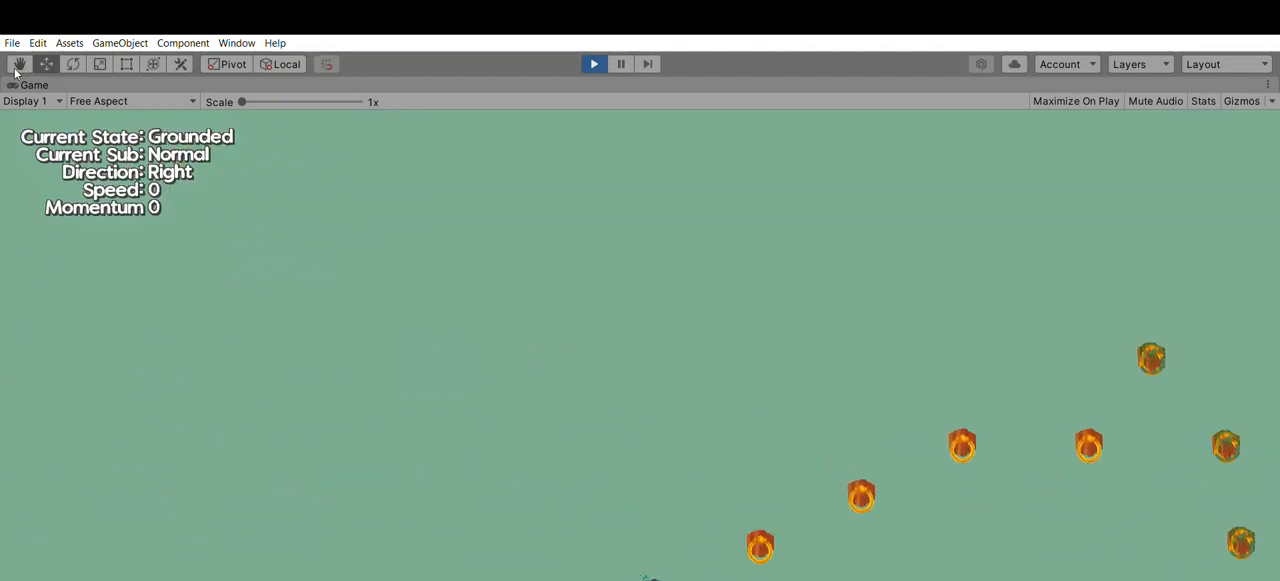
{"buttons": [], "left_stick": "right", "events": [[367, "left_stick", "right"]]}
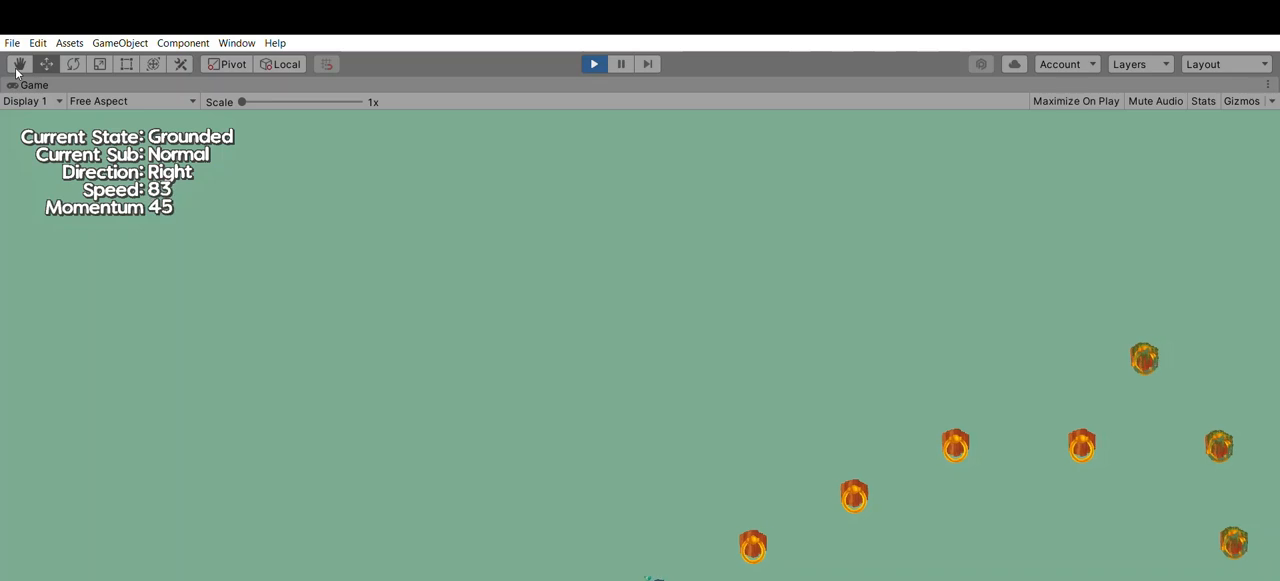
{"buttons": [], "left_stick": "center", "events": [[33, "A", "down"], [200, "A", "up"], [200, "left_stick", "center"]]}
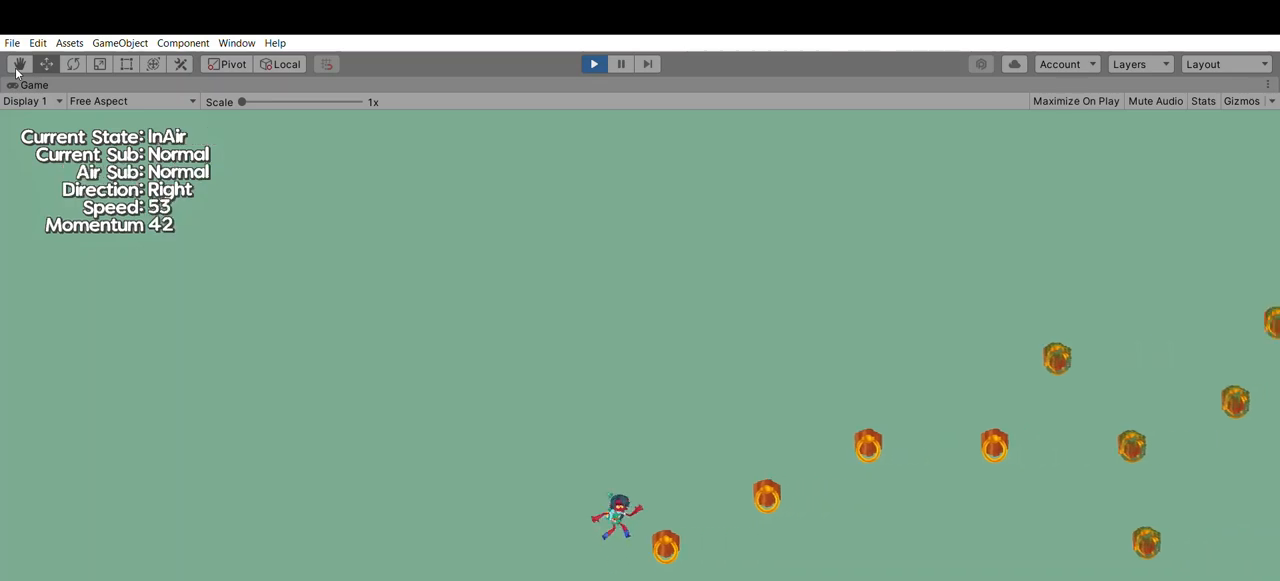
{"buttons": [], "left_stick": "center", "events": []}
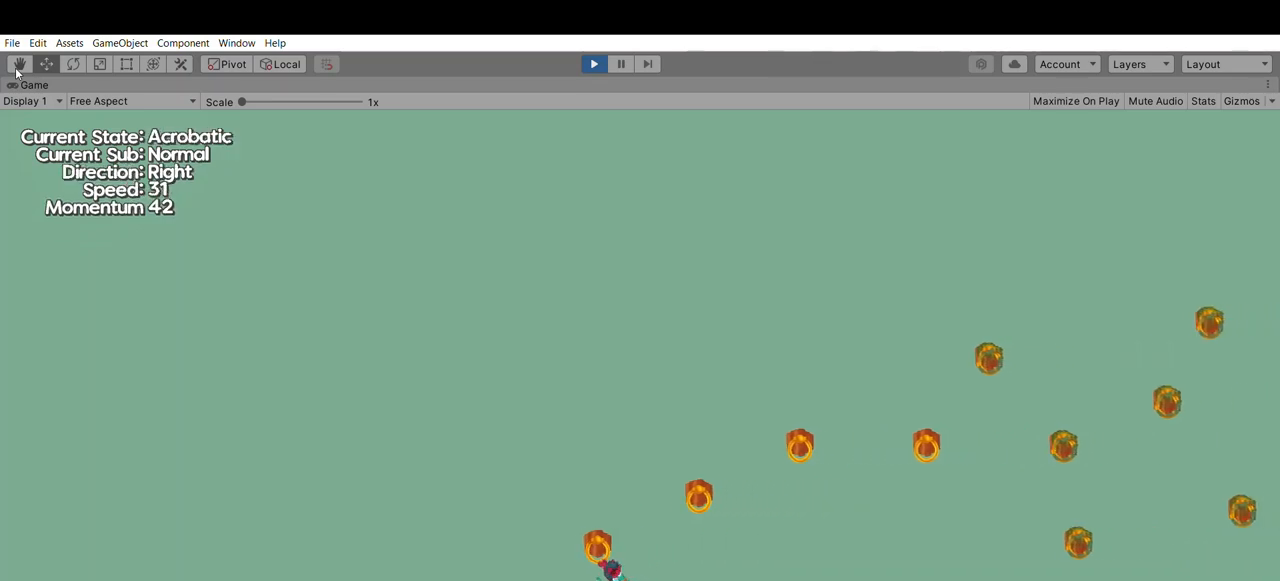
{"buttons": [], "left_stick": "left", "events": [[467, "left_stick", "left"]]}
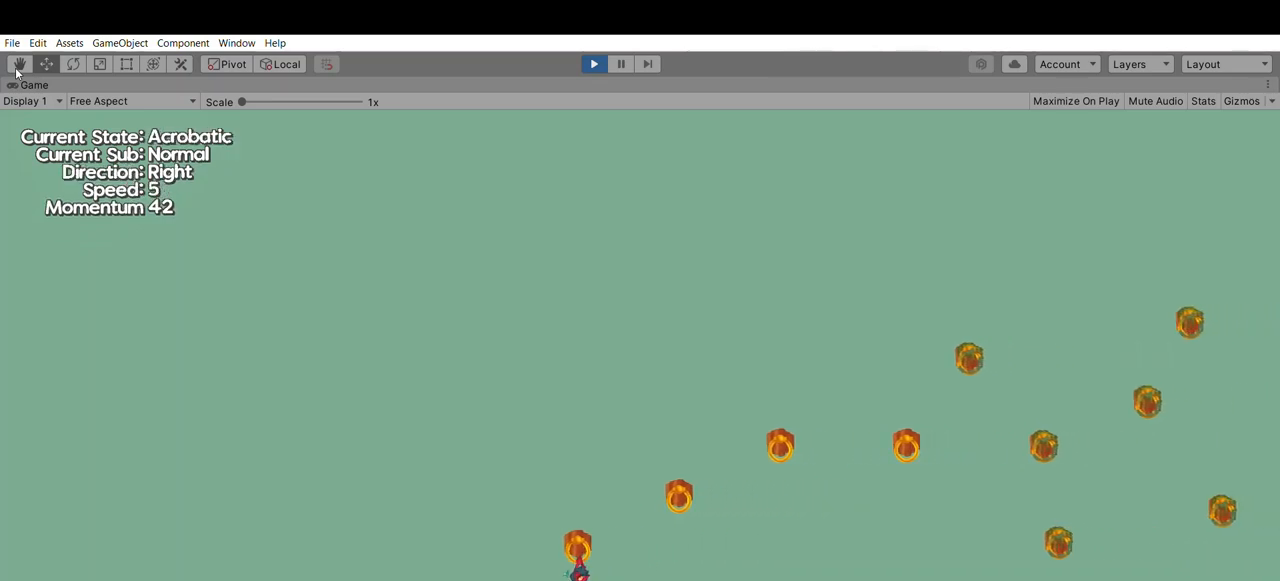
{"buttons": [], "left_stick": "left", "events": []}
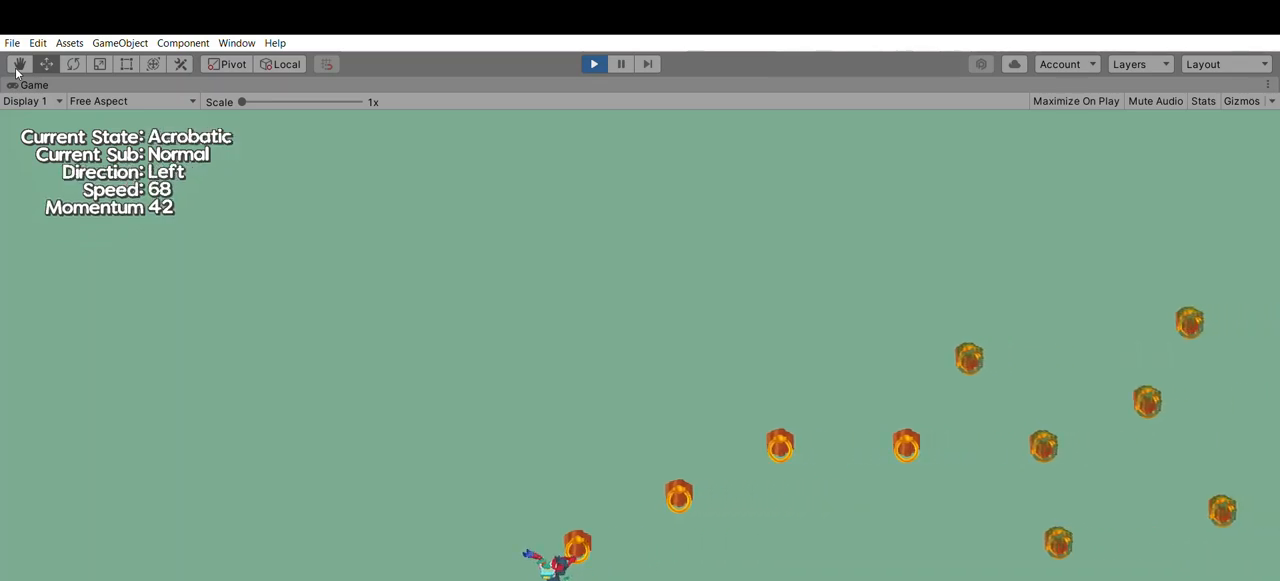
{"buttons": [], "left_stick": "center", "events": [[467, "left_stick", "center"]]}
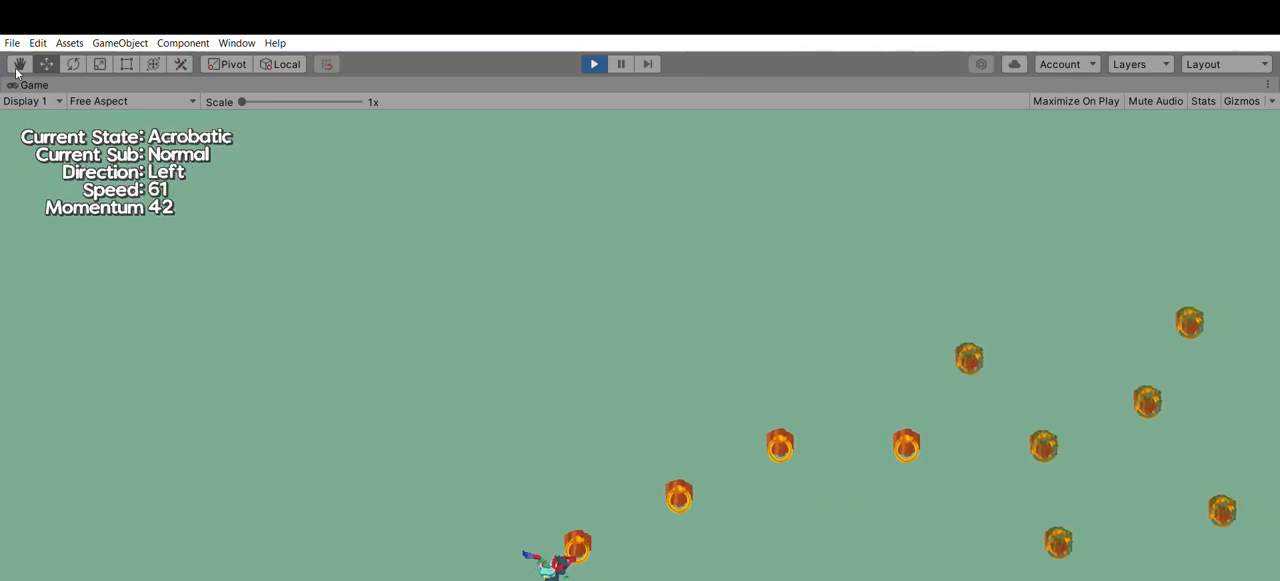
{"buttons": [], "left_stick": "center", "events": []}
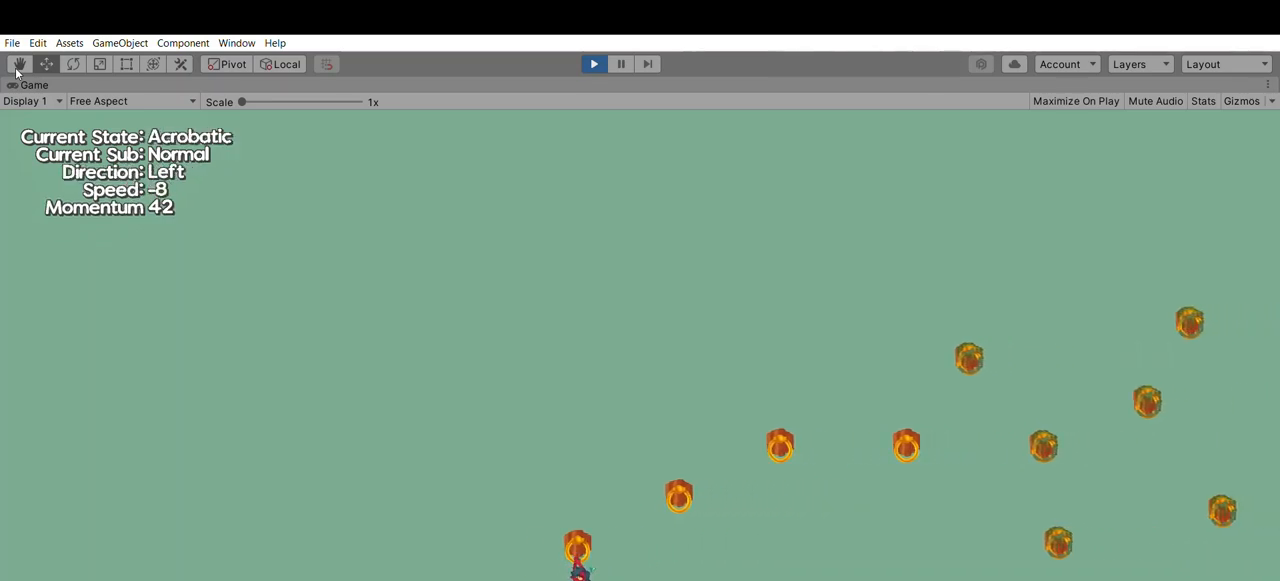
{"buttons": [], "left_stick": "right", "events": [[167, "left_stick", "right"]]}
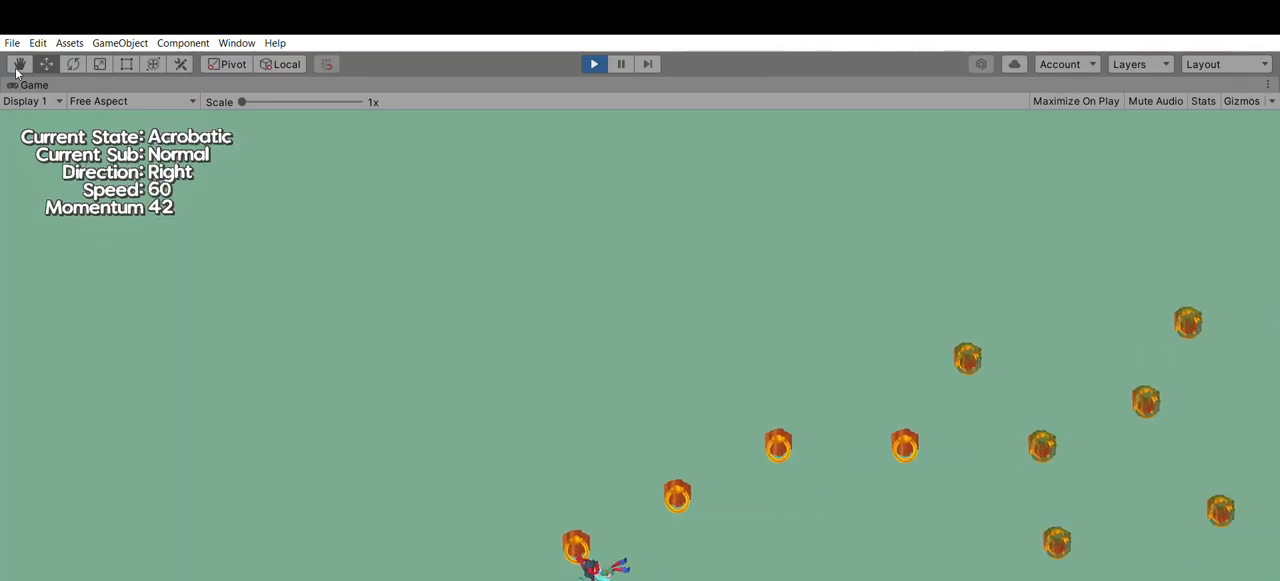
{"buttons": [], "left_stick": "center", "events": [[167, "A", "down"], [367, "A", "up"], [400, "left_stick", "center"]]}
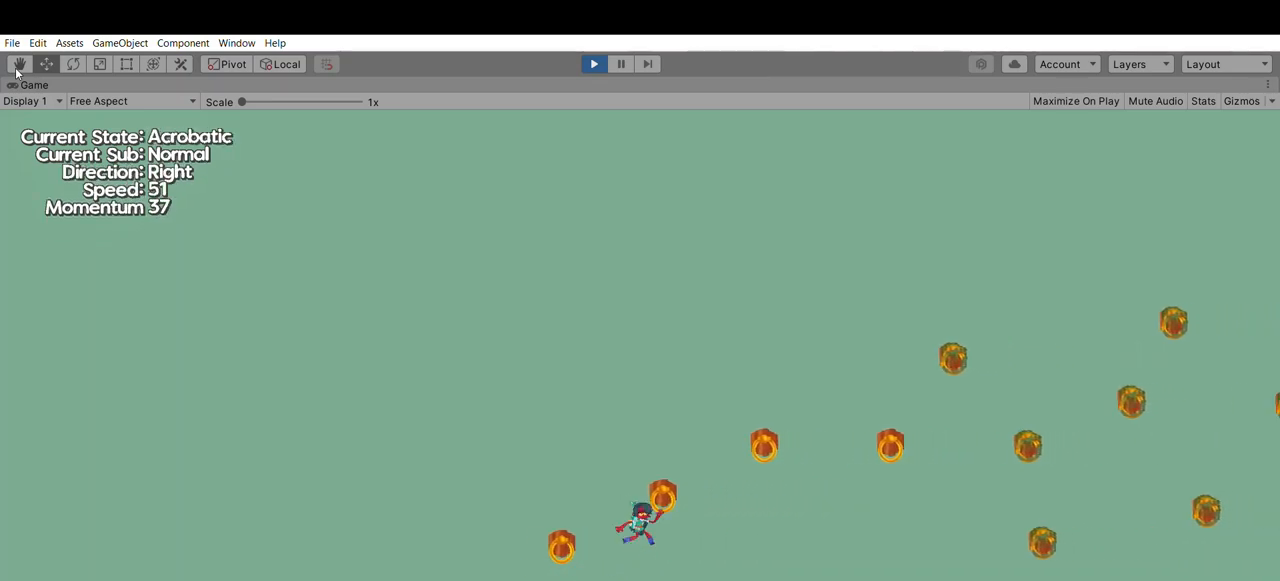
{"buttons": [], "left_stick": "right", "events": [[333, "left_stick", "right"]]}